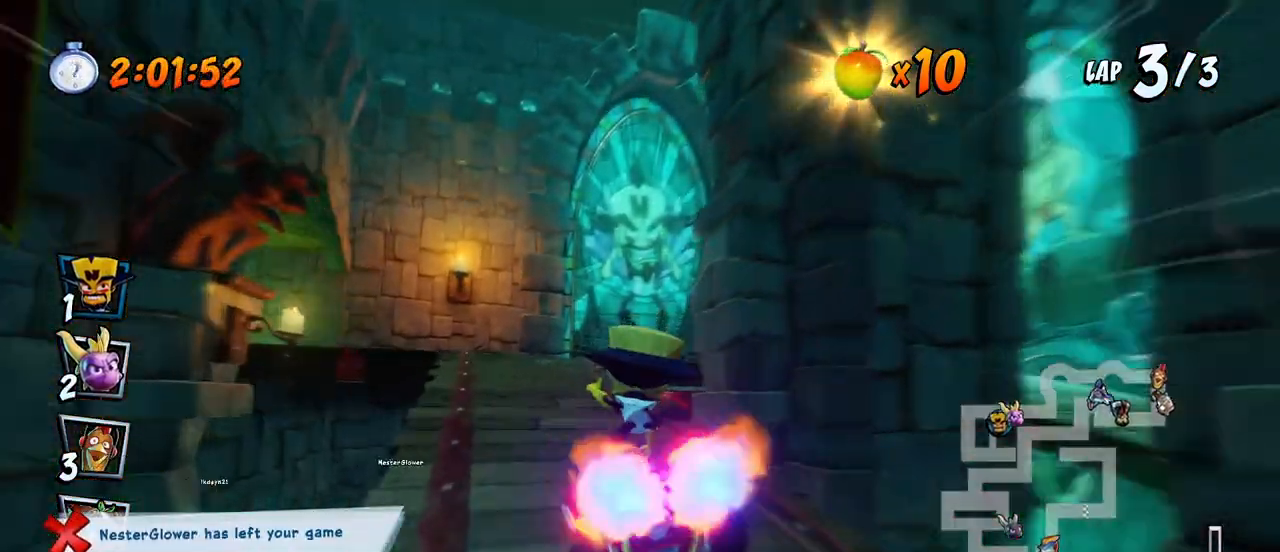
Gameplay with a controller (PlayStation layout); each line is a JSON object with the inputs held at the frame after it. "events" lists button and stick changes between this image and that frame as [ms after this image, input, new state], when the widget could be followed in between. Not read: right_stick.
{"buttons": ["SQUARE", "R2", "DPAD_DOWN", "DPAD_LEFT"], "left_stick": "center", "events": [[50, "DPAD_LEFT", "up"], [217, "DPAD_LEFT", "down"], [267, "DPAD_DOWN", "down"], [333, "R2", "down"], [333, "SQUARE", "down"], [350, "CROSS", "up"]]}
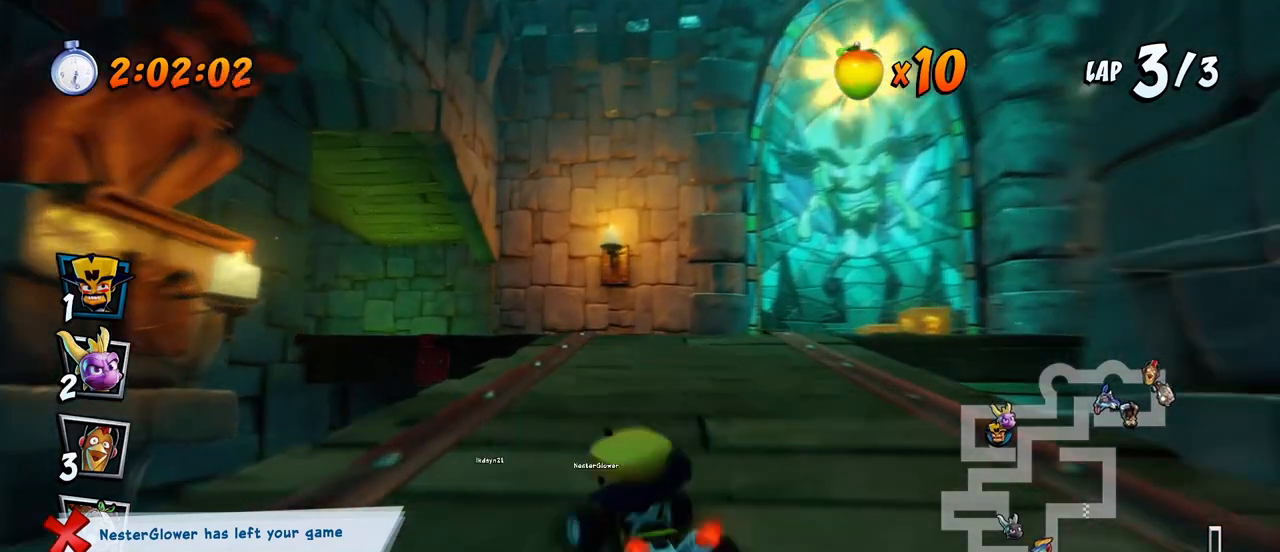
{"buttons": ["SQUARE", "R2"], "left_stick": "center", "events": [[50, "DPAD_LEFT", "up"], [67, "DPAD_DOWN", "up"], [83, "R2", "up"], [100, "CROSS", "down"], [117, "DPAD_DOWN", "down"], [117, "SQUARE", "up"], [133, "DPAD_RIGHT", "down"], [383, "R2", "down"], [383, "SQUARE", "down"], [400, "CROSS", "up"], [483, "DPAD_RIGHT", "up"], [500, "DPAD_DOWN", "up"]]}
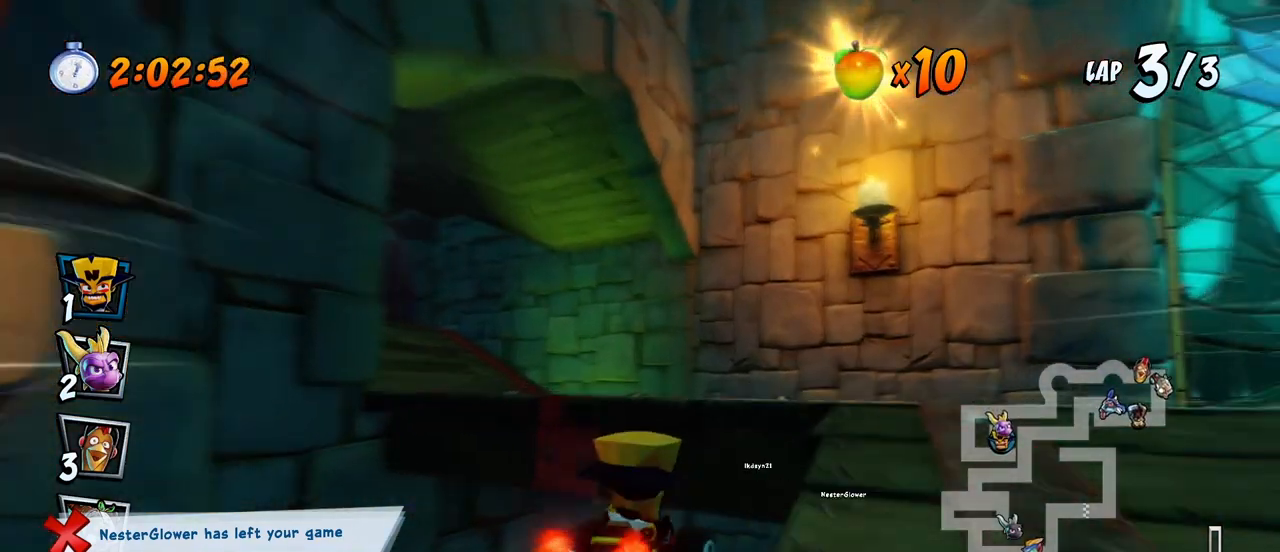
{"buttons": [], "left_stick": "center", "events": [[133, "DPAD_LEFT", "down"], [150, "DPAD_DOWN", "down"], [183, "CROSS", "down"], [200, "R2", "up"], [217, "SQUARE", "up"], [350, "DPAD_DOWN", "up"], [383, "DPAD_LEFT", "up"], [400, "CROSS", "up"]]}
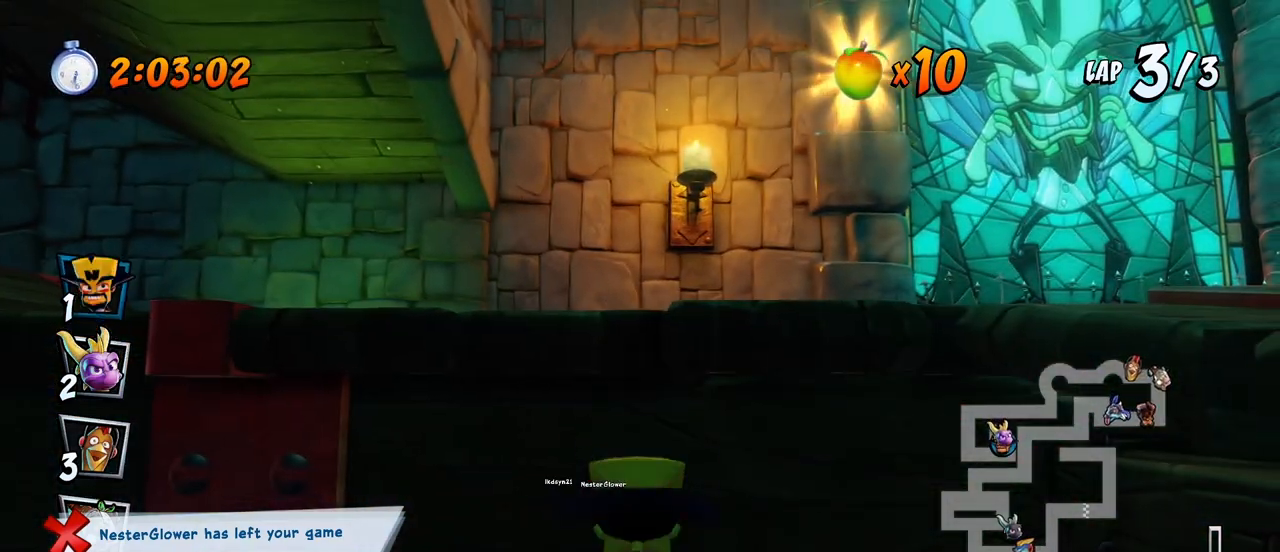
{"buttons": [], "left_stick": "center", "events": []}
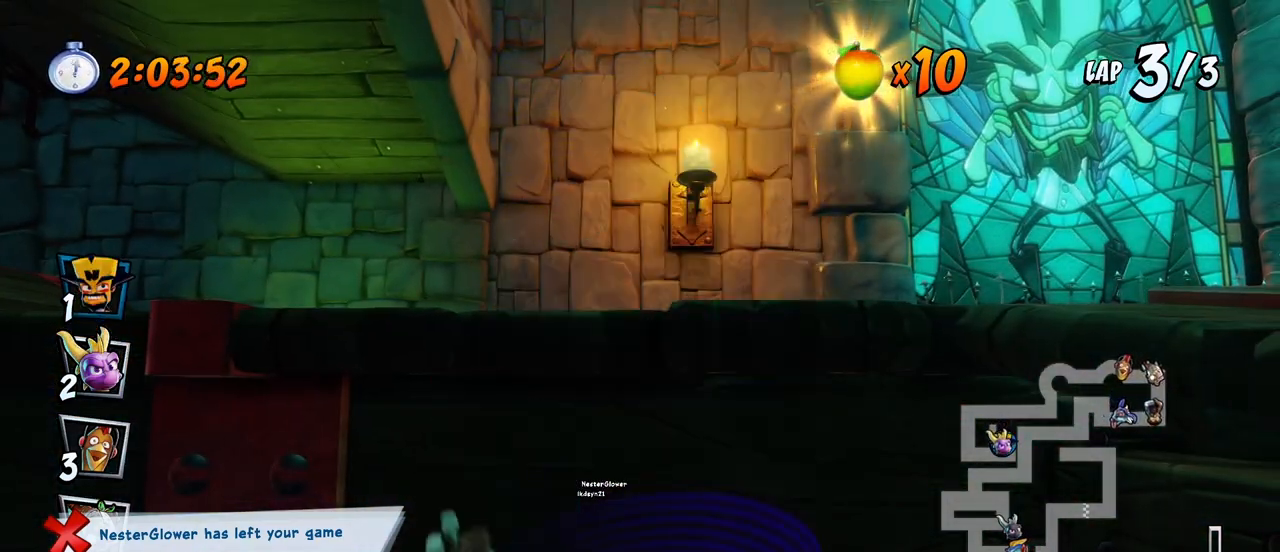
{"buttons": [], "left_stick": "center", "events": []}
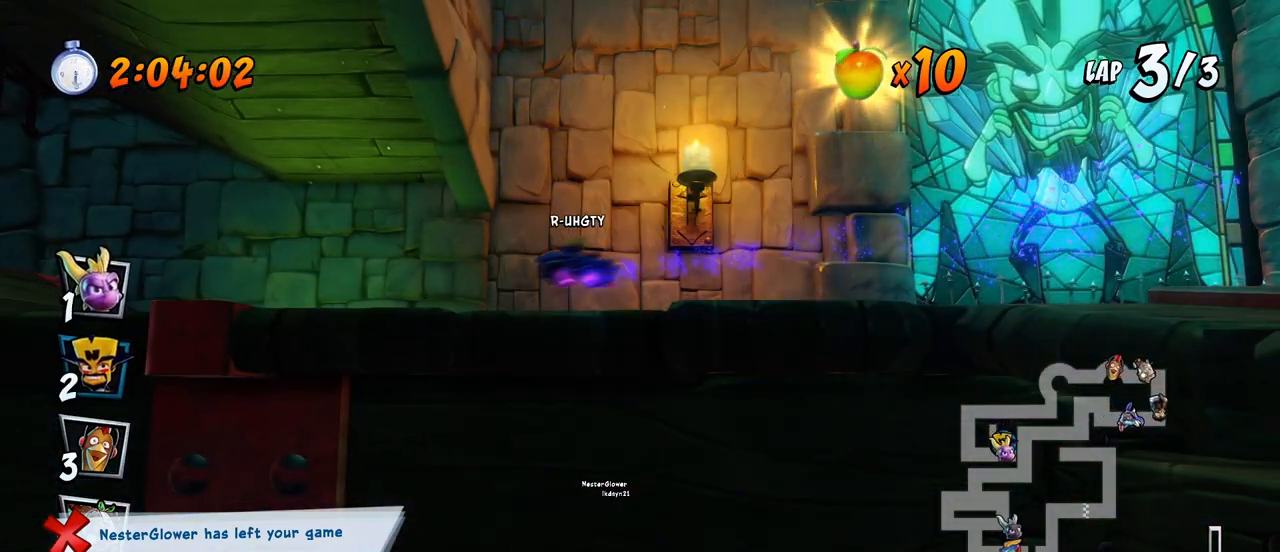
{"buttons": ["CROSS"], "left_stick": "center", "events": [[67, "CROSS", "down"], [350, "CROSS", "up"], [433, "CROSS", "down"]]}
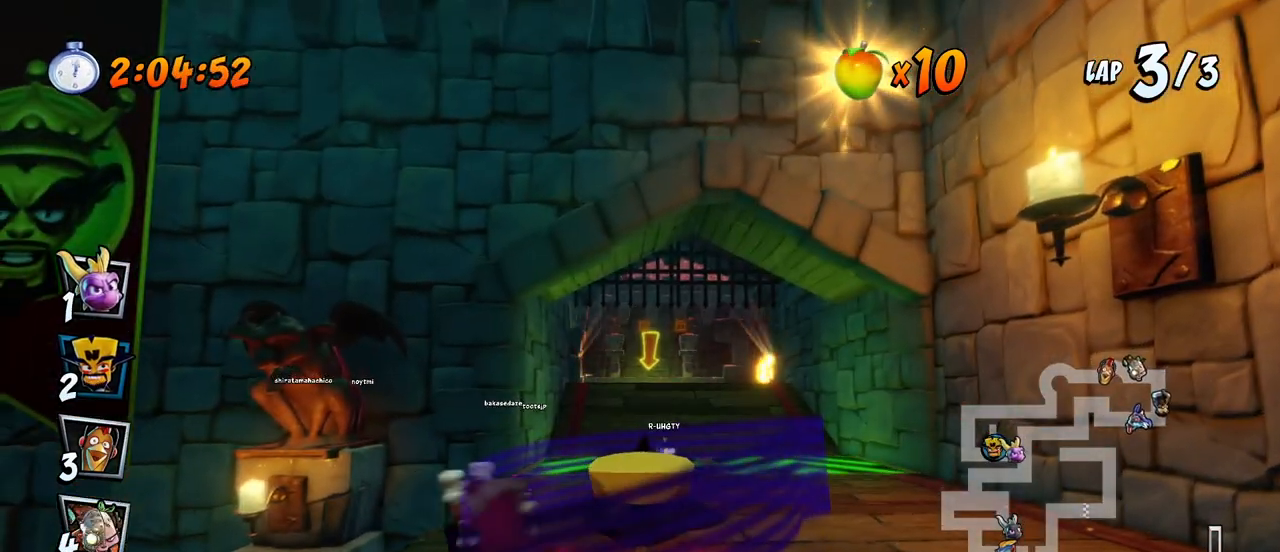
{"buttons": ["CROSS"], "left_stick": "center", "events": [[217, "CROSS", "up"], [350, "CROSS", "down"]]}
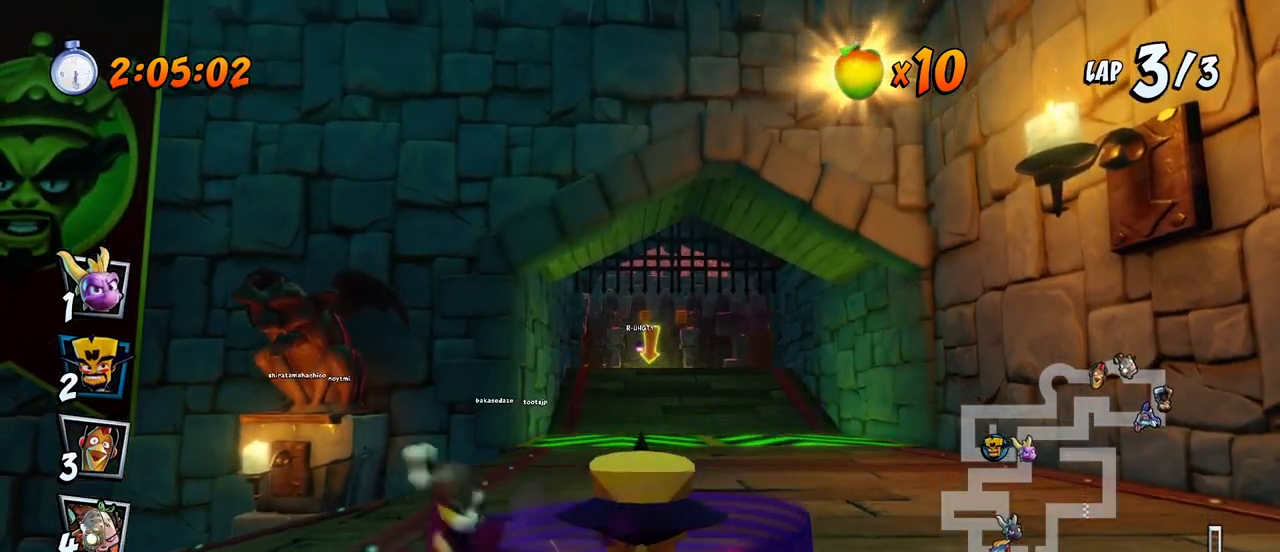
{"buttons": ["CROSS", "DPAD_RIGHT"], "left_stick": "center", "events": [[367, "DPAD_RIGHT", "down"]]}
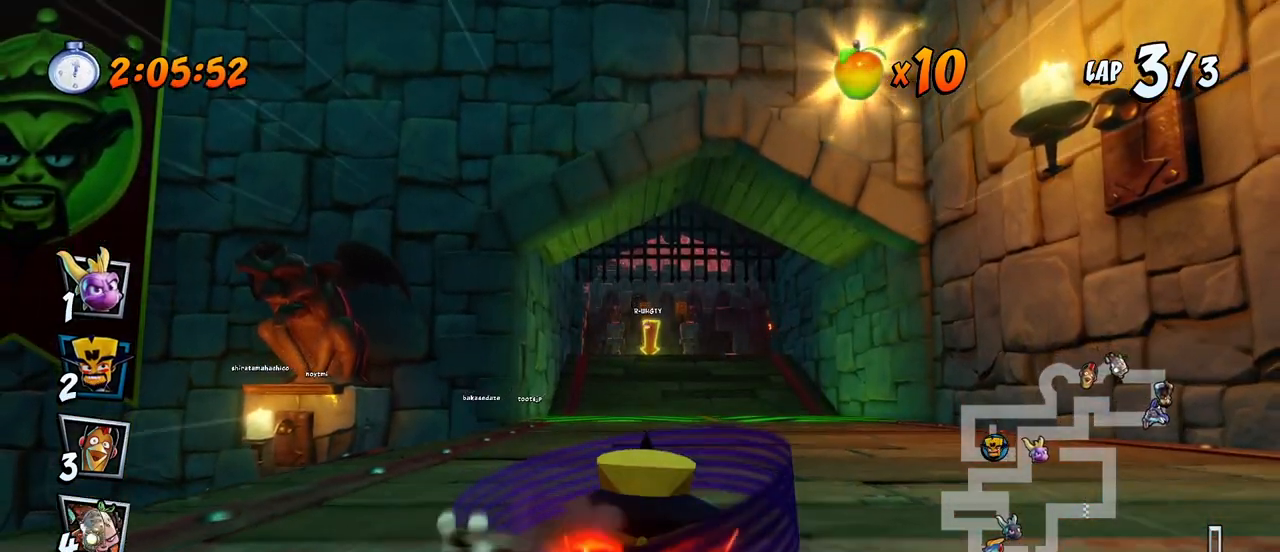
{"buttons": ["CROSS", "R2", "DPAD_LEFT"], "left_stick": "center", "events": [[83, "R2", "down"], [233, "DPAD_RIGHT", "up"], [367, "DPAD_LEFT", "down"]]}
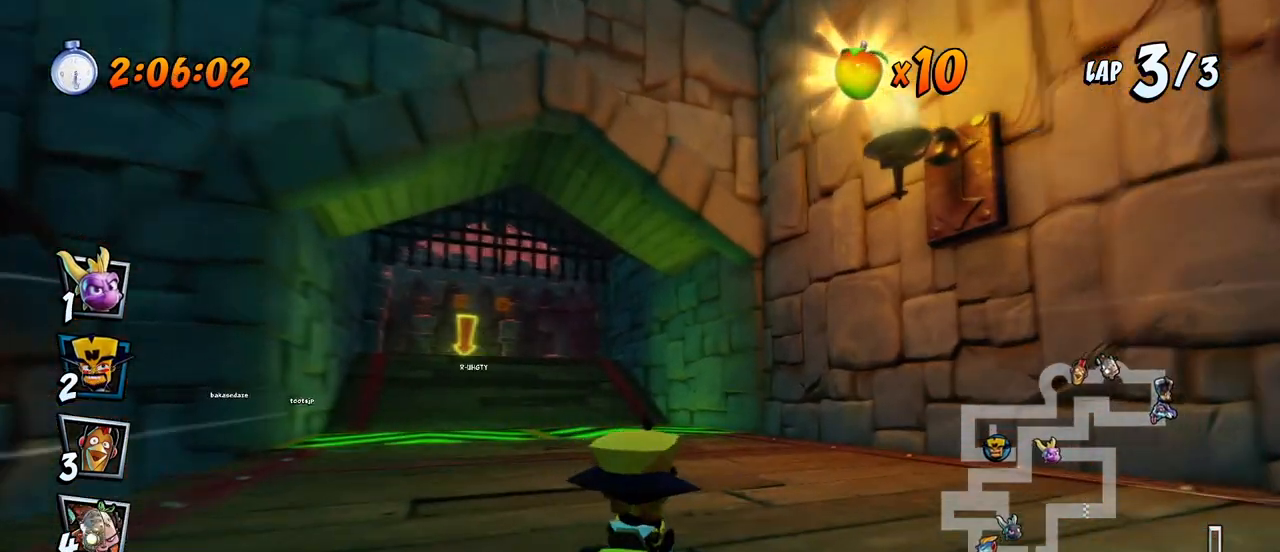
{"buttons": ["CROSS", "R2", "DPAD_RIGHT"], "left_stick": "center", "events": [[400, "DPAD_LEFT", "up"], [400, "DPAD_UP", "down"], [417, "DPAD_RIGHT", "down"], [417, "DPAD_UP", "up"]]}
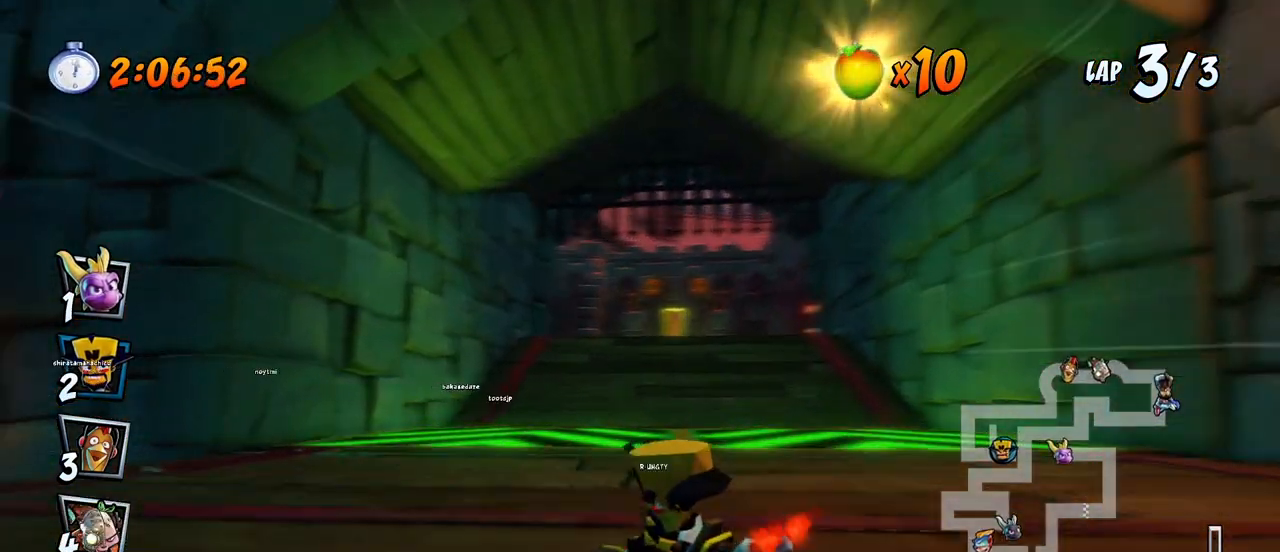
{"buttons": ["CROSS", "L1", "R2", "DPAD_UP", "DPAD_RIGHT"], "left_stick": "center", "events": [[383, "L1", "down"], [417, "DPAD_UP", "down"]]}
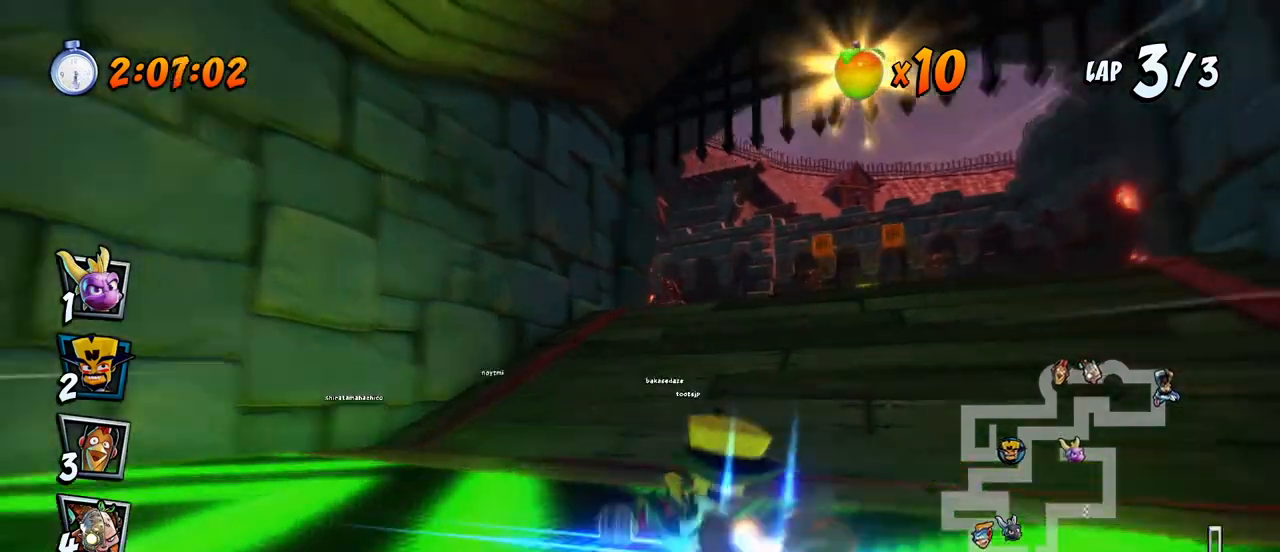
{"buttons": ["CROSS", "R2"], "left_stick": "center", "events": [[33, "DPAD_UP", "up"], [33, "R2", "up"], [83, "L1", "up"], [317, "R2", "down"], [383, "DPAD_RIGHT", "up"]]}
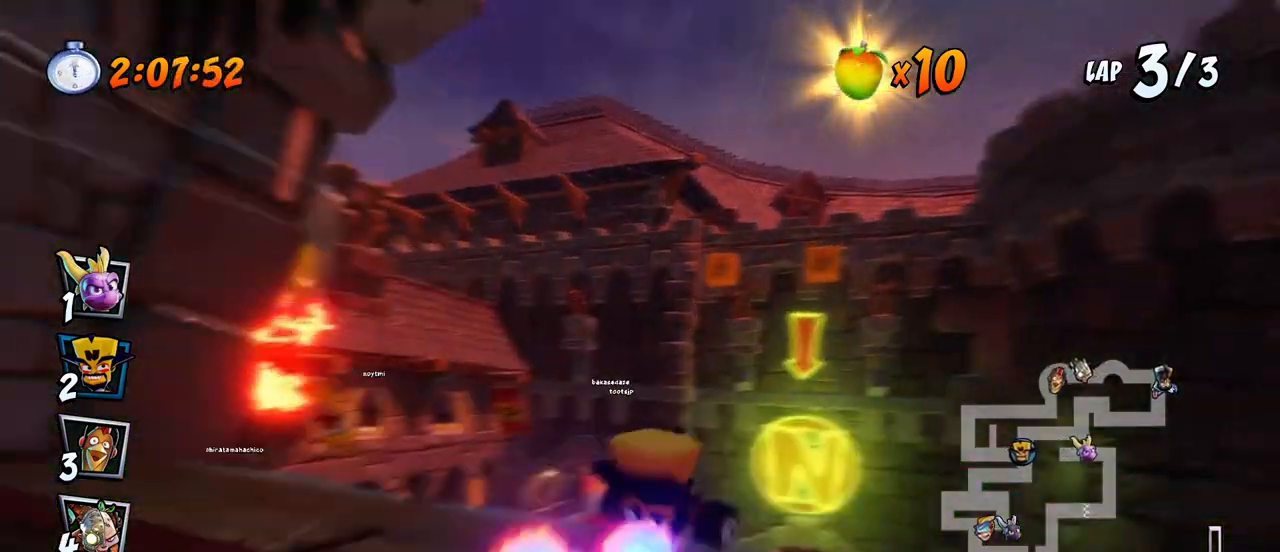
{"buttons": ["CROSS"], "left_stick": "center", "events": [[167, "DPAD_RIGHT", "down"], [183, "R2", "up"], [300, "DPAD_RIGHT", "up"]]}
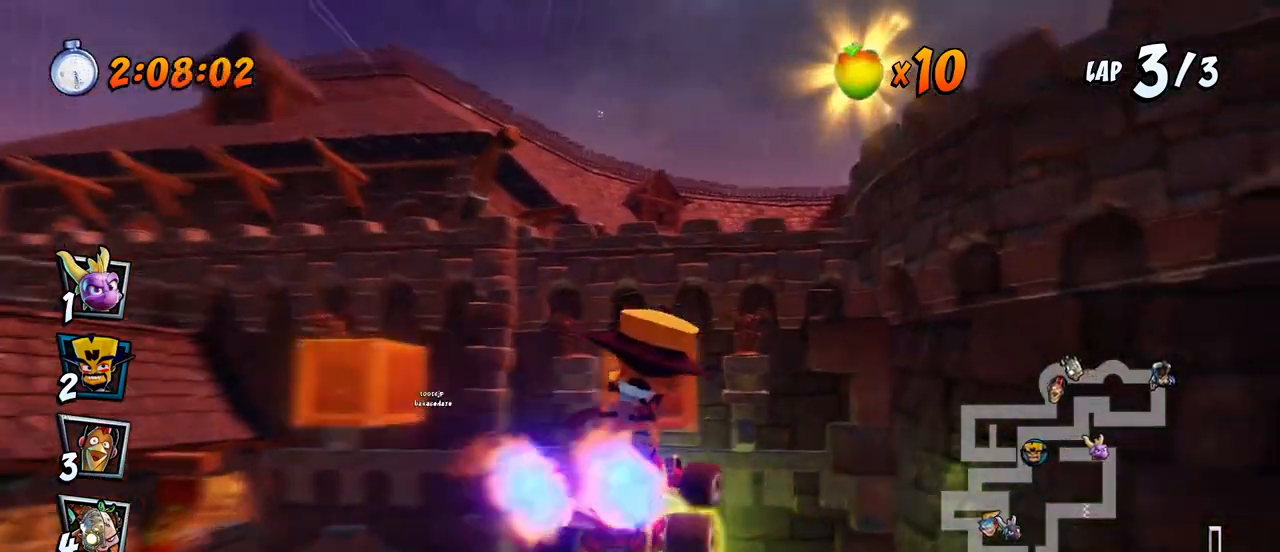
{"buttons": ["CROSS"], "left_stick": "center", "events": [[333, "DPAD_LEFT", "down"], [433, "DPAD_LEFT", "up"]]}
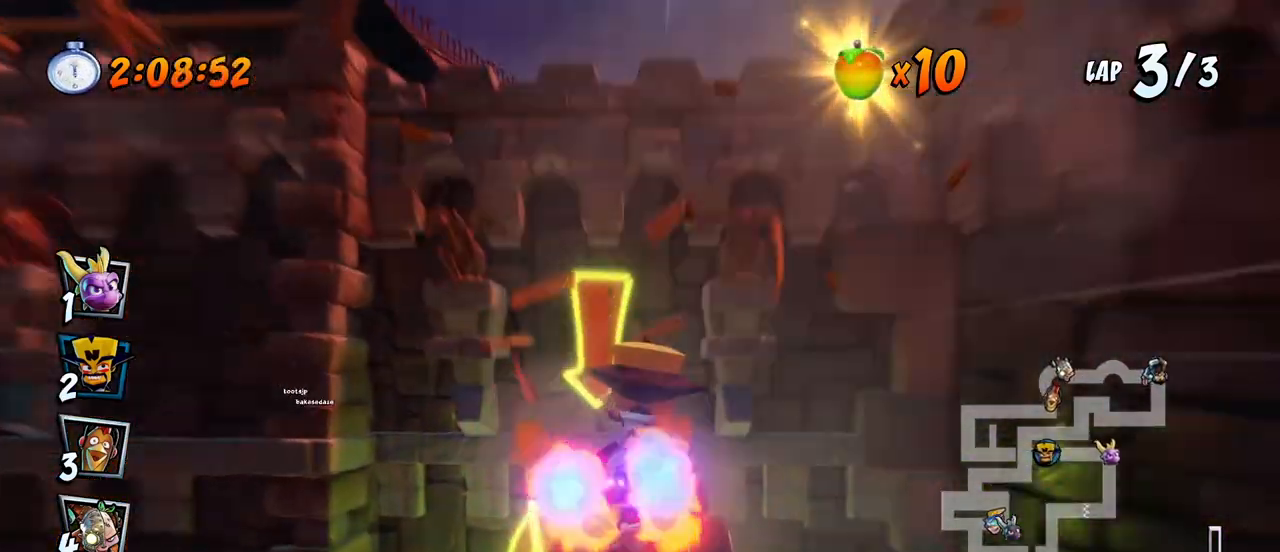
{"buttons": ["CROSS", "R2"], "left_stick": "center", "events": [[133, "R2", "down"], [417, "DPAD_LEFT", "down"], [500, "DPAD_LEFT", "up"]]}
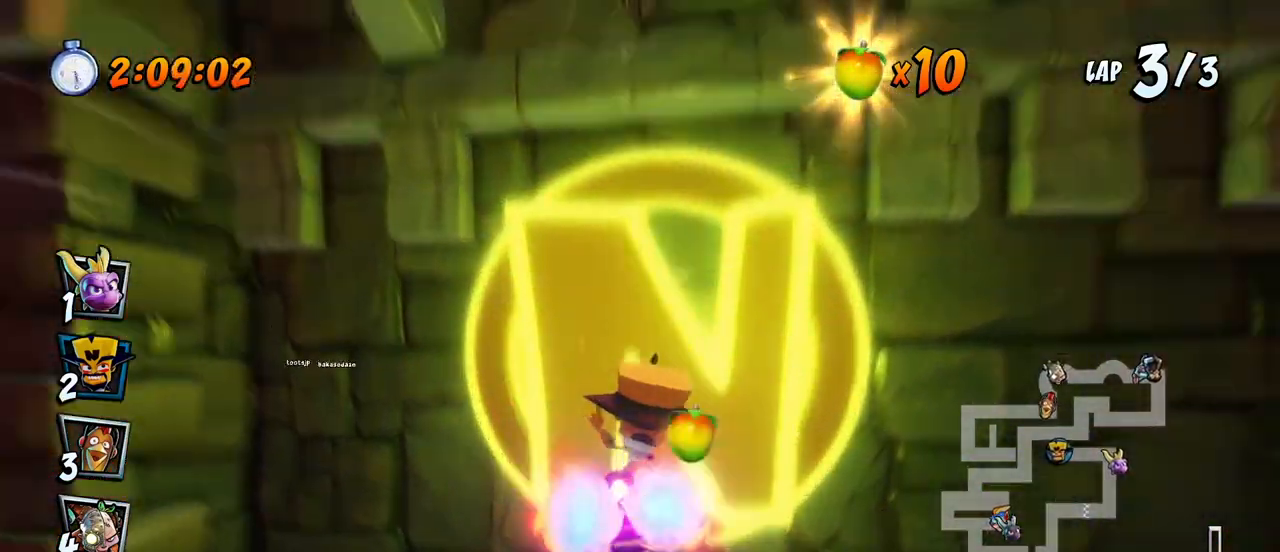
{"buttons": ["CROSS", "R2", "DPAD_RIGHT"], "left_stick": "center", "events": [[267, "DPAD_RIGHT", "down"]]}
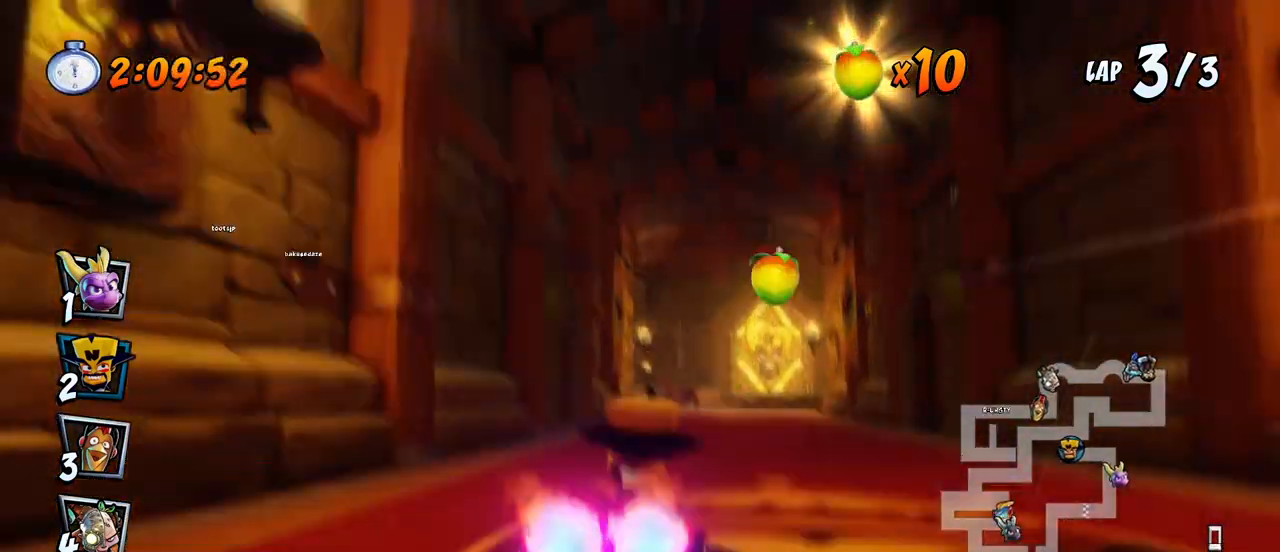
{"buttons": ["CROSS", "R2", "DPAD_LEFT"], "left_stick": "center", "events": [[17, "DPAD_UP", "down"], [33, "DPAD_RIGHT", "up"], [50, "DPAD_LEFT", "down"], [317, "DPAD_UP", "up"]]}
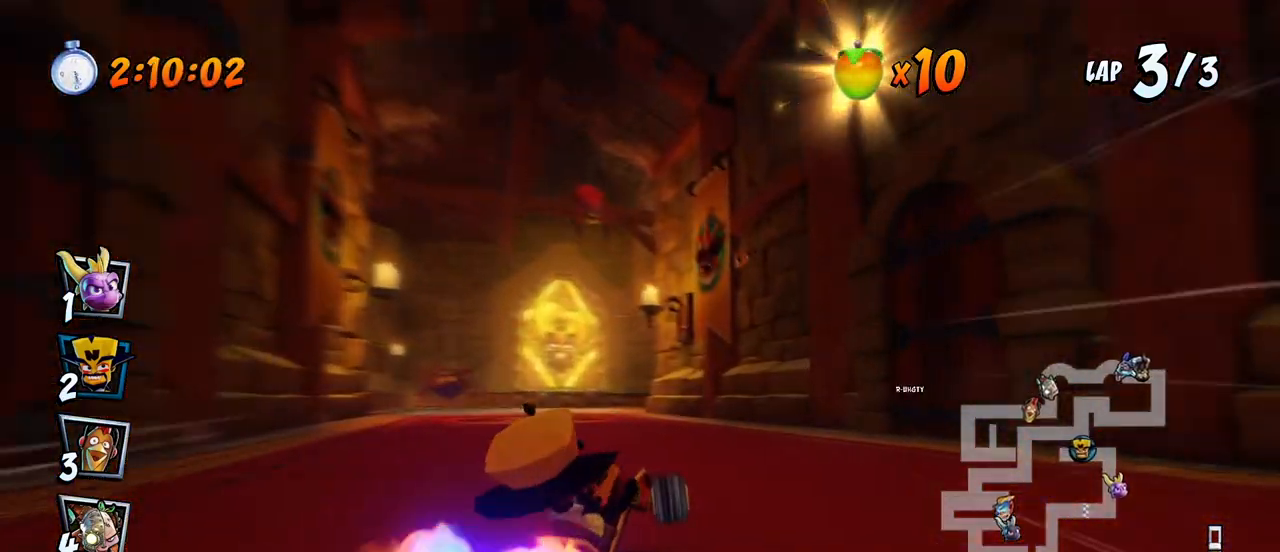
{"buttons": ["CROSS"], "left_stick": "center", "events": [[250, "DPAD_UP", "down"], [283, "L1", "down"], [467, "R2", "up"], [483, "DPAD_UP", "up"], [500, "DPAD_LEFT", "up"], [500, "L1", "up"]]}
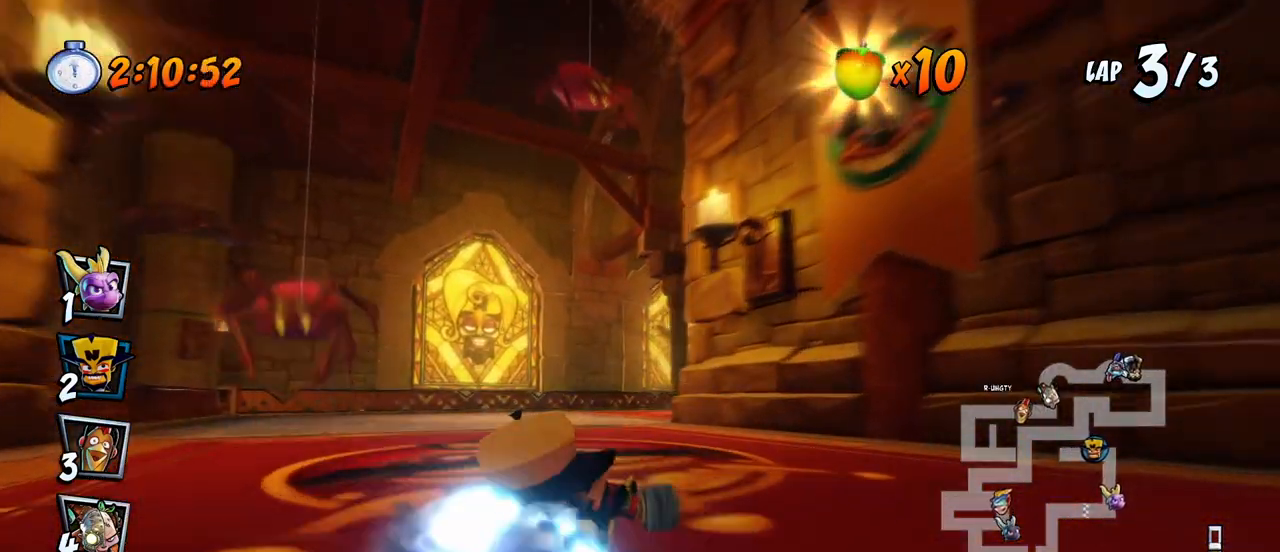
{"buttons": ["CROSS", "R2", "DPAD_DOWN", "DPAD_RIGHT"], "left_stick": "center", "events": [[133, "DPAD_DOWN", "down"], [133, "DPAD_RIGHT", "down"], [167, "R2", "down"], [200, "SQUARE", "down"], [217, "CROSS", "up"], [400, "CROSS", "down"], [433, "SQUARE", "up"]]}
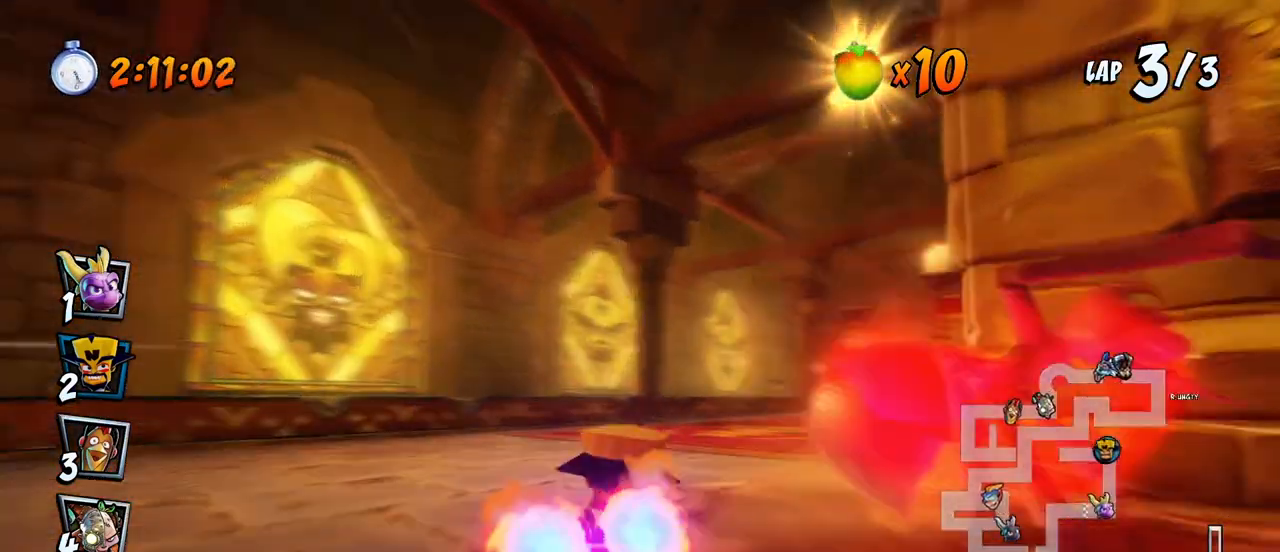
{"buttons": ["CROSS", "R2", "DPAD_LEFT"], "left_stick": "center", "events": [[383, "DPAD_DOWN", "up"], [450, "DPAD_RIGHT", "up"], [450, "DPAD_UP", "down"], [467, "DPAD_LEFT", "down"], [483, "DPAD_UP", "up"]]}
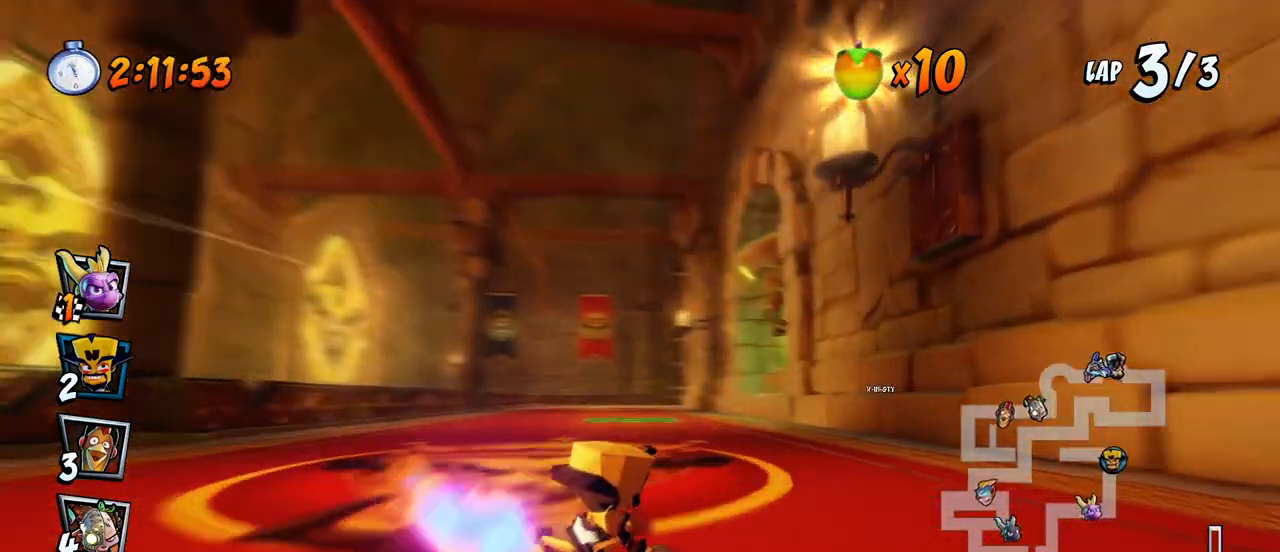
{"buttons": ["CROSS", "L1", "R2", "DPAD_UP", "DPAD_LEFT"], "left_stick": "center", "events": [[67, "DPAD_UP", "down"], [100, "DPAD_LEFT", "up"], [100, "DPAD_RIGHT", "down"], [133, "DPAD_UP", "up"], [250, "DPAD_UP", "down"], [317, "DPAD_LEFT", "down"], [317, "DPAD_RIGHT", "up"], [350, "DPAD_UP", "up"], [433, "DPAD_UP", "down"], [467, "L1", "down"]]}
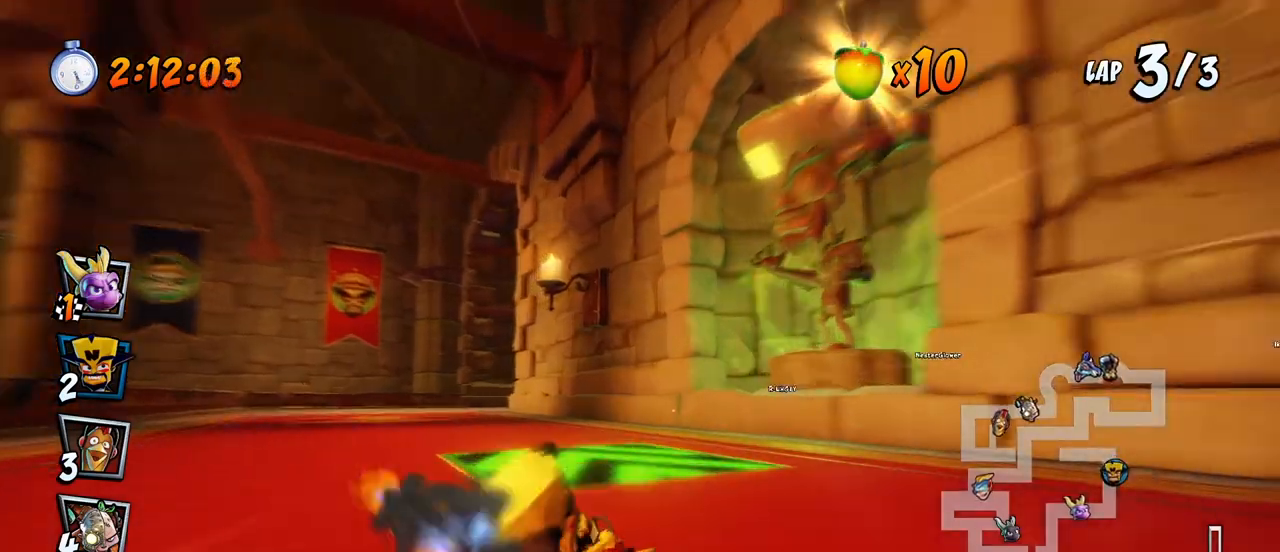
{"buttons": ["CROSS"], "left_stick": "center", "events": [[150, "R2", "up"], [200, "L1", "up"], [317, "DPAD_UP", "up"], [350, "DPAD_LEFT", "up"]]}
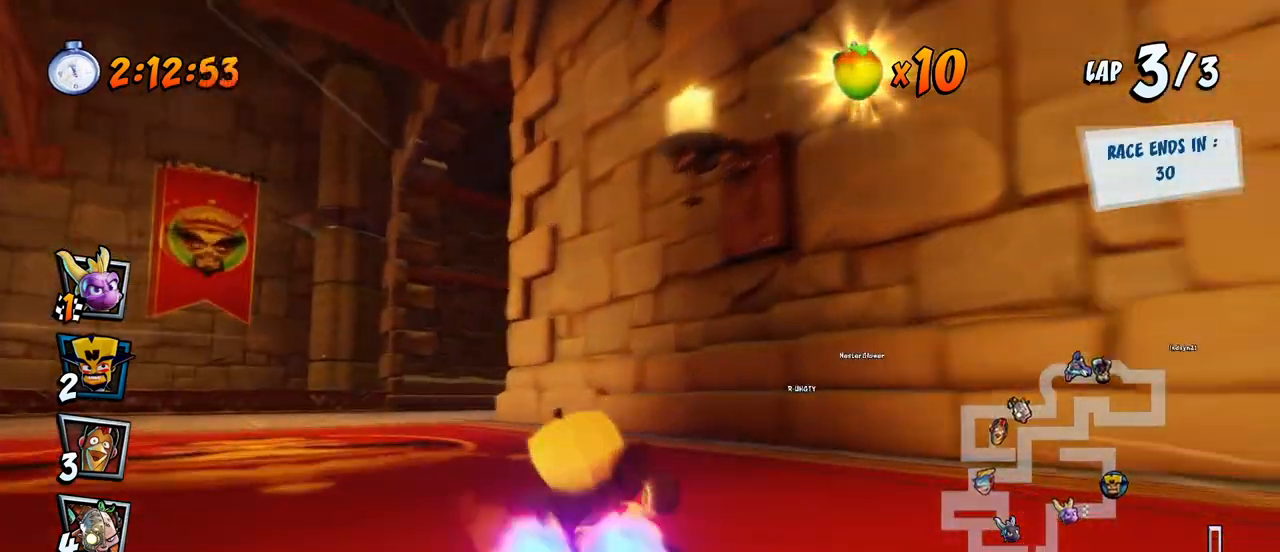
{"buttons": ["SQUARE", "R2", "DPAD_DOWN", "DPAD_RIGHT"], "left_stick": "center", "events": [[67, "DPAD_LEFT", "down"], [283, "DPAD_LEFT", "up"], [350, "DPAD_DOWN", "down"], [350, "DPAD_RIGHT", "down"], [367, "R2", "down"], [383, "SQUARE", "down"], [400, "CROSS", "up"]]}
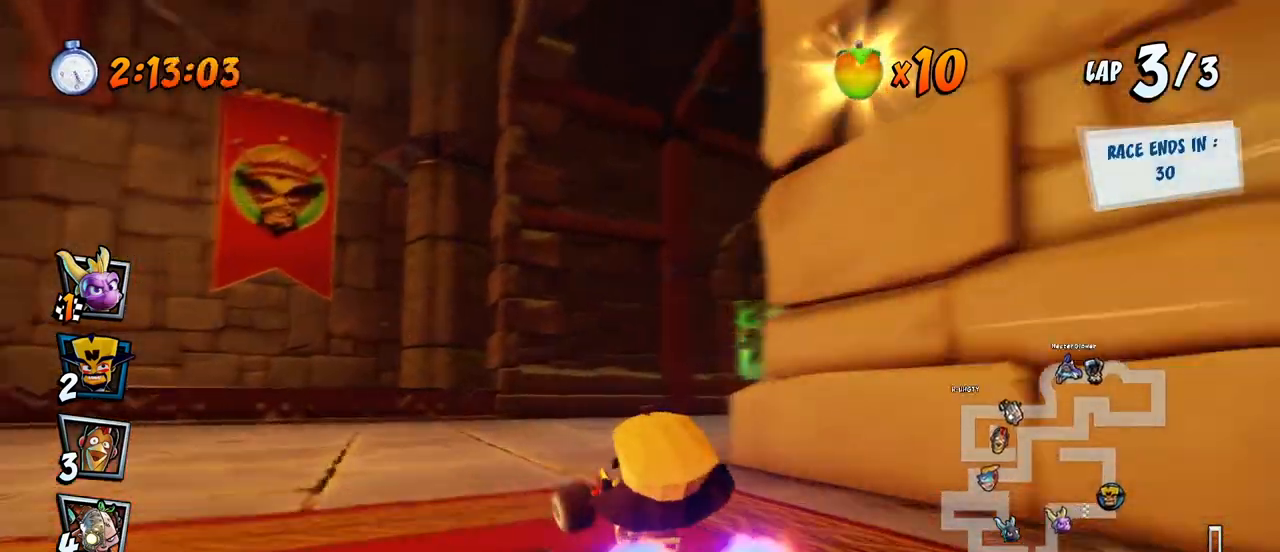
{"buttons": ["CROSS"], "left_stick": "center", "events": [[283, "R2", "up"], [300, "CROSS", "down"], [333, "DPAD_DOWN", "up"], [333, "SQUARE", "up"], [350, "DPAD_RIGHT", "up"]]}
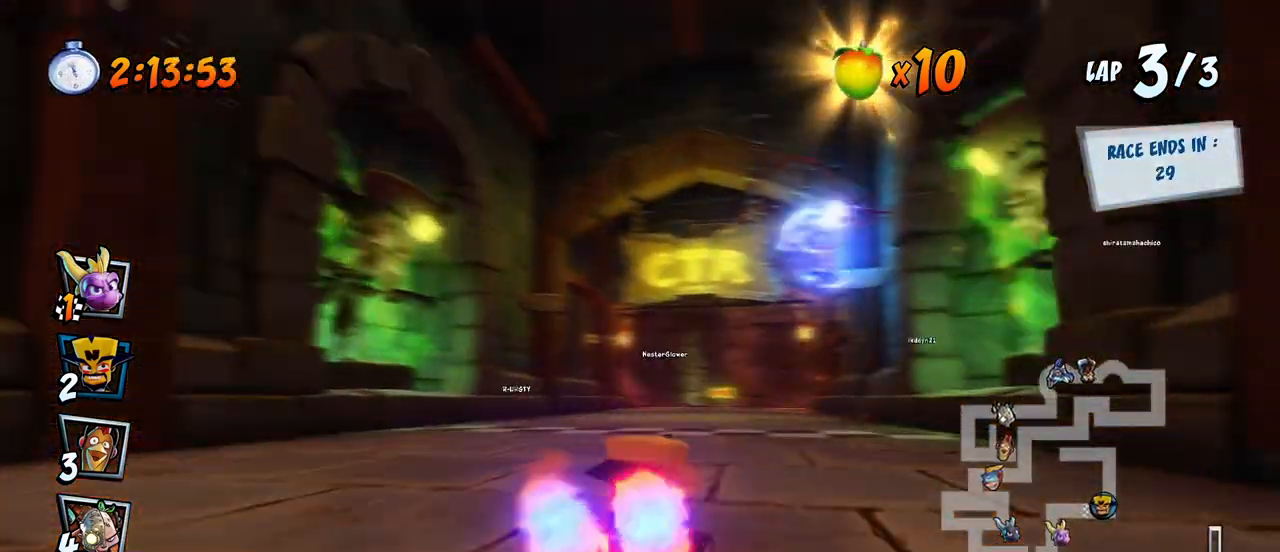
{"buttons": [], "left_stick": "center", "events": [[500, "CROSS", "up"]]}